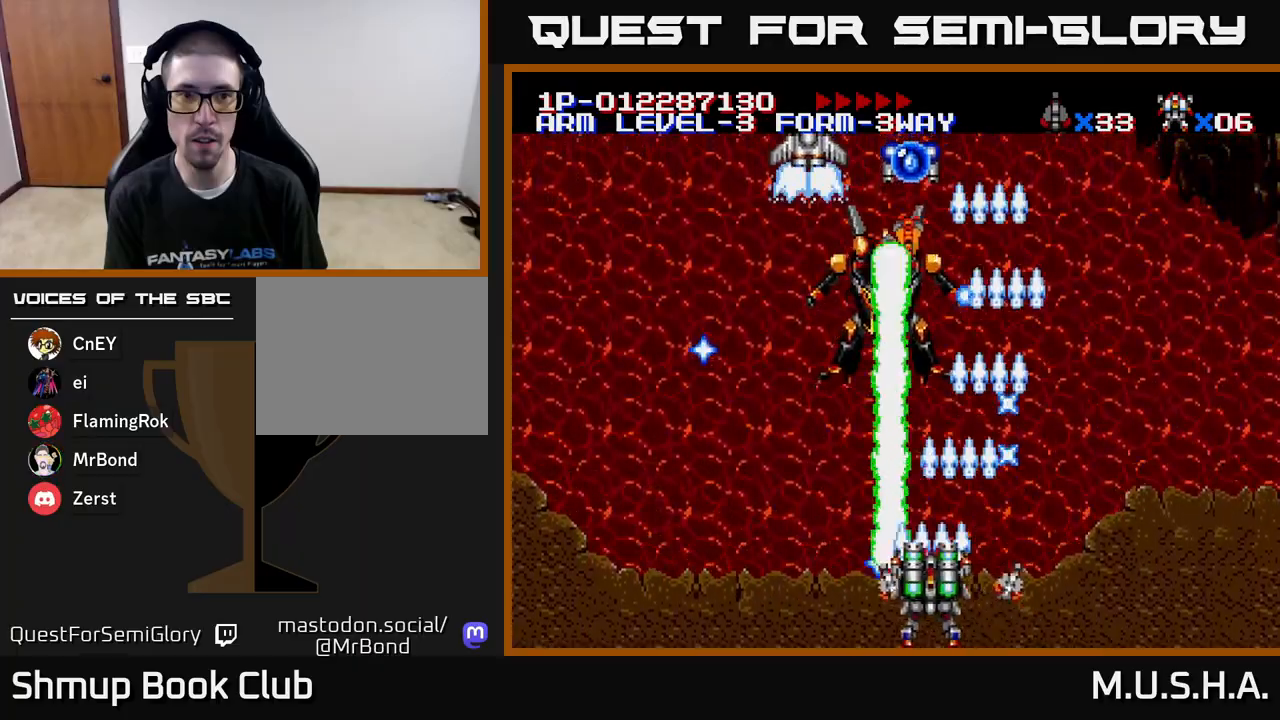
Gameplay with a controller (Xbox layout); each line is a JSON object with the inputs held at the frame after it. "events" lists button and stick changes between this image and that frame as [ms after this image, input, new state], when the widget could be followed in between. Not read: left_stick.
{"buttons": ["X", "Y", "DPAD_LEFT"], "right_stick": "center", "events": [[83, "DPAD_LEFT", "up"], [117, "DPAD_RIGHT", "down"], [183, "DPAD_DOWN", "down"], [217, "DPAD_RIGHT", "up"], [250, "DPAD_DOWN", "up"], [250, "DPAD_LEFT", "down"]]}
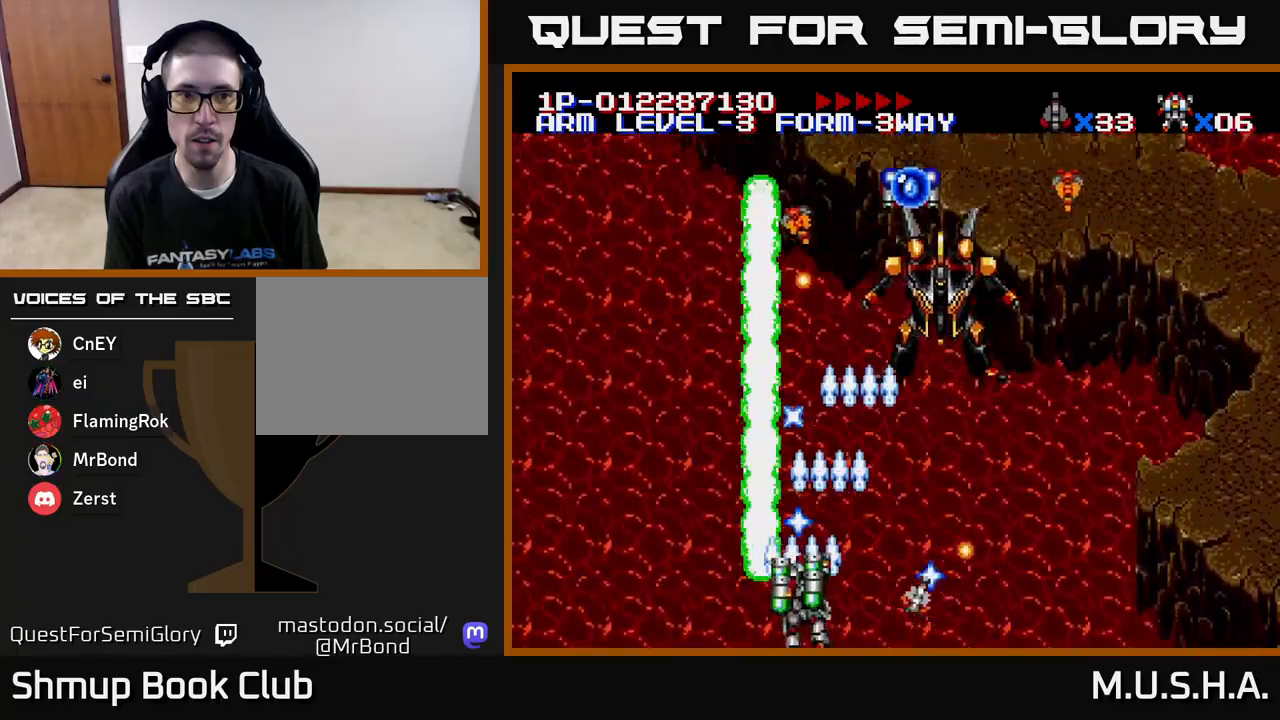
{"buttons": ["X", "Y", "DPAD_DOWN", "DPAD_RIGHT"], "right_stick": "center", "events": [[117, "DPAD_UP", "down"], [133, "DPAD_LEFT", "up"], [167, "DPAD_RIGHT", "down"], [167, "DPAD_UP", "up"], [317, "DPAD_DOWN", "down"]]}
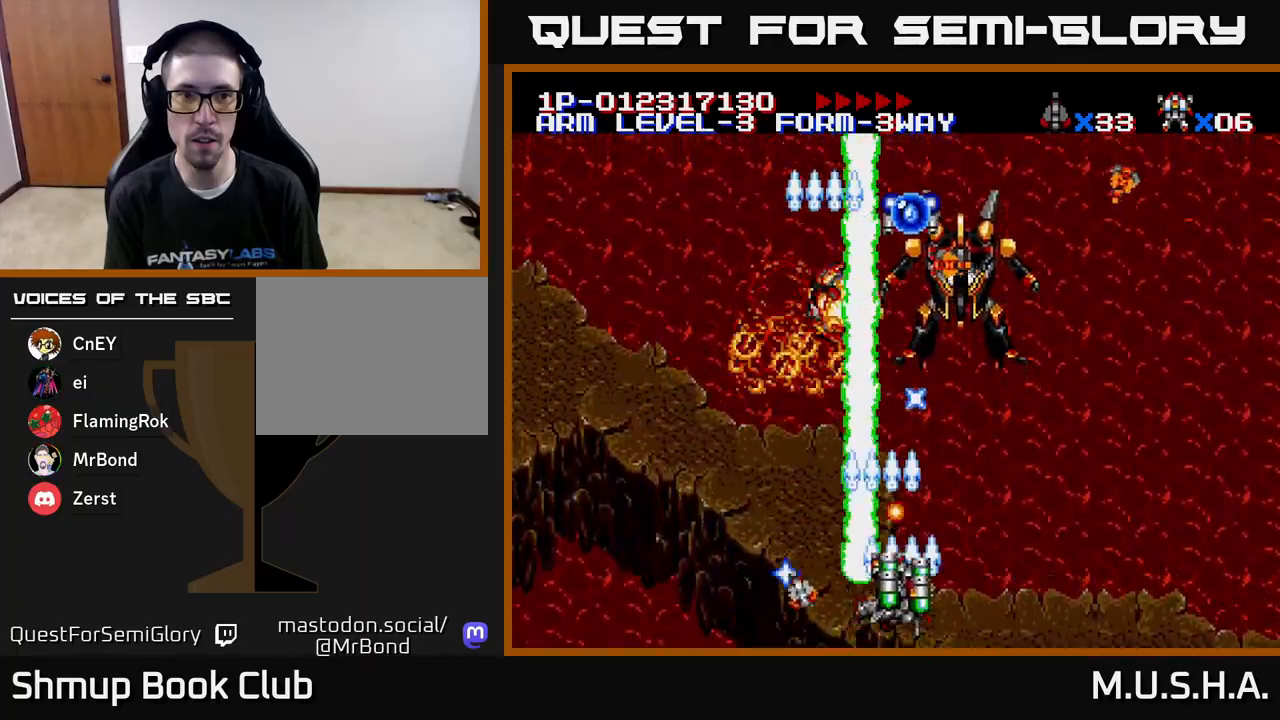
{"buttons": ["X", "Y"], "right_stick": "center", "events": [[33, "DPAD_DOWN", "up"], [500, "DPAD_RIGHT", "up"]]}
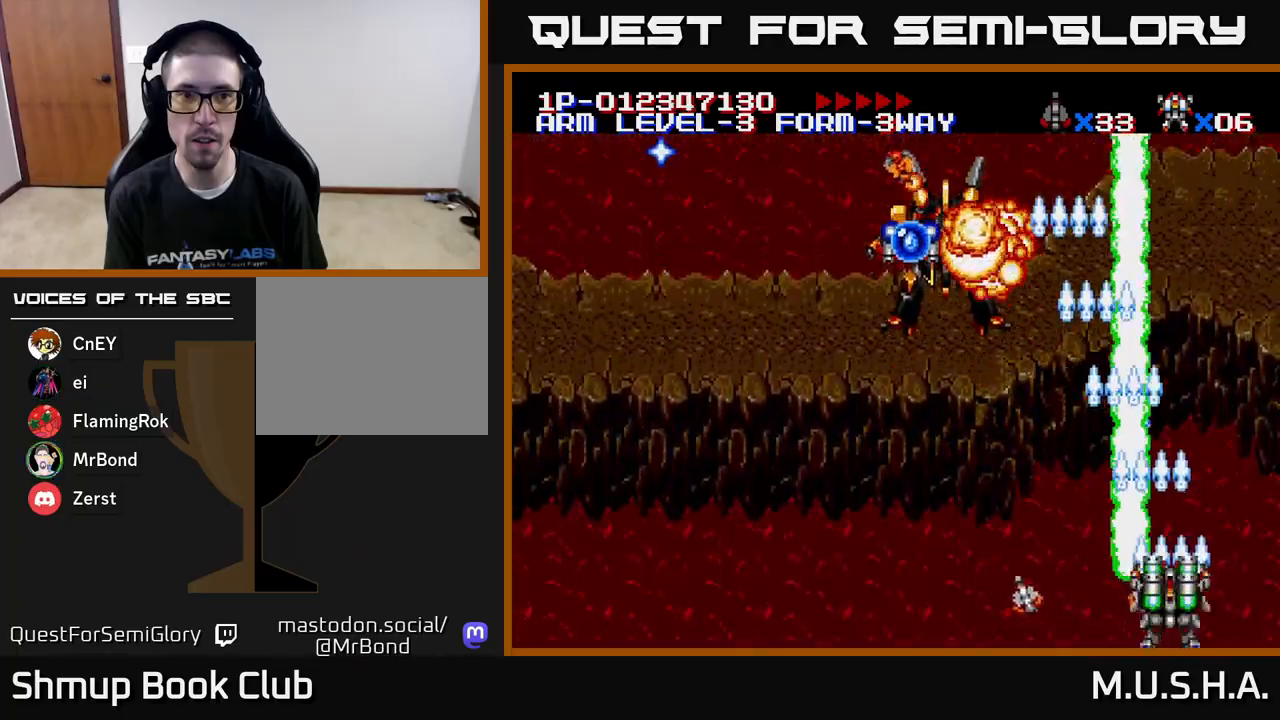
{"buttons": ["X", "Y", "DPAD_UP"], "right_stick": "center", "events": [[33, "DPAD_LEFT", "down"], [433, "DPAD_UP", "down"], [467, "DPAD_LEFT", "up"]]}
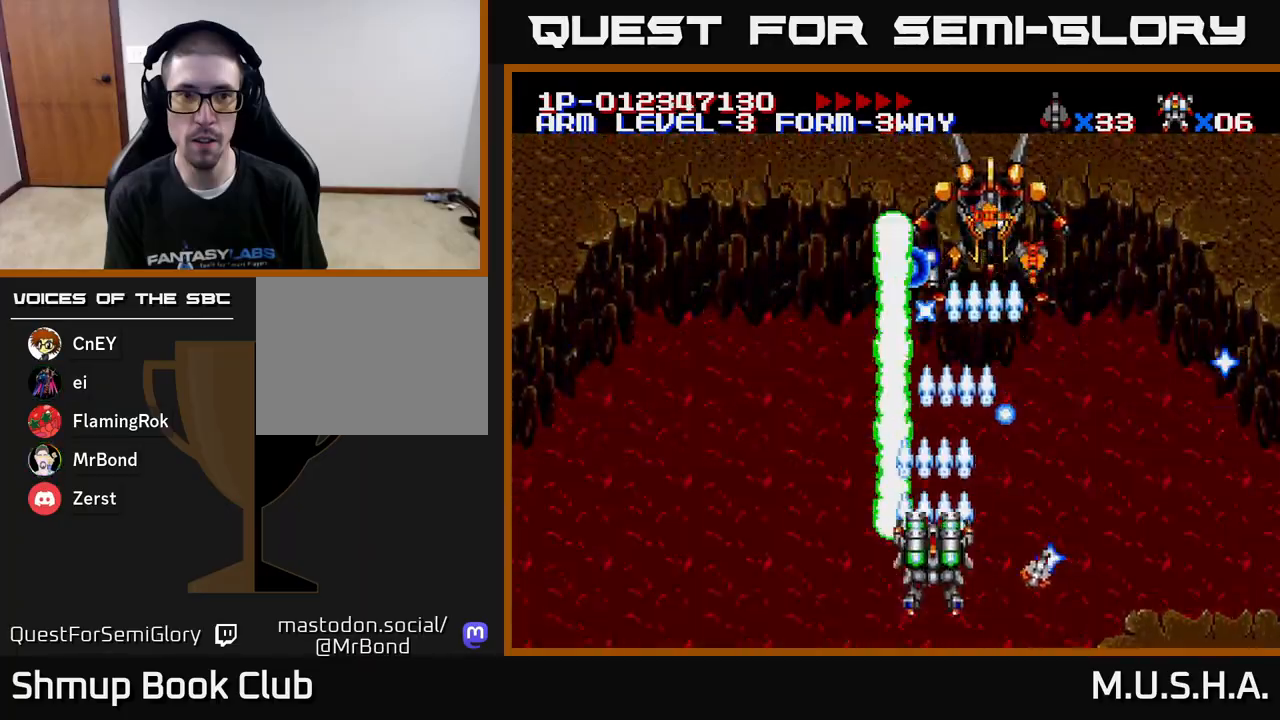
{"buttons": ["X", "Y", "DPAD_DOWN", "DPAD_RIGHT"], "right_stick": "center", "events": [[133, "DPAD_LEFT", "down"], [200, "DPAD_UP", "up"], [267, "DPAD_LEFT", "up"], [300, "DPAD_RIGHT", "down"], [400, "DPAD_DOWN", "down"]]}
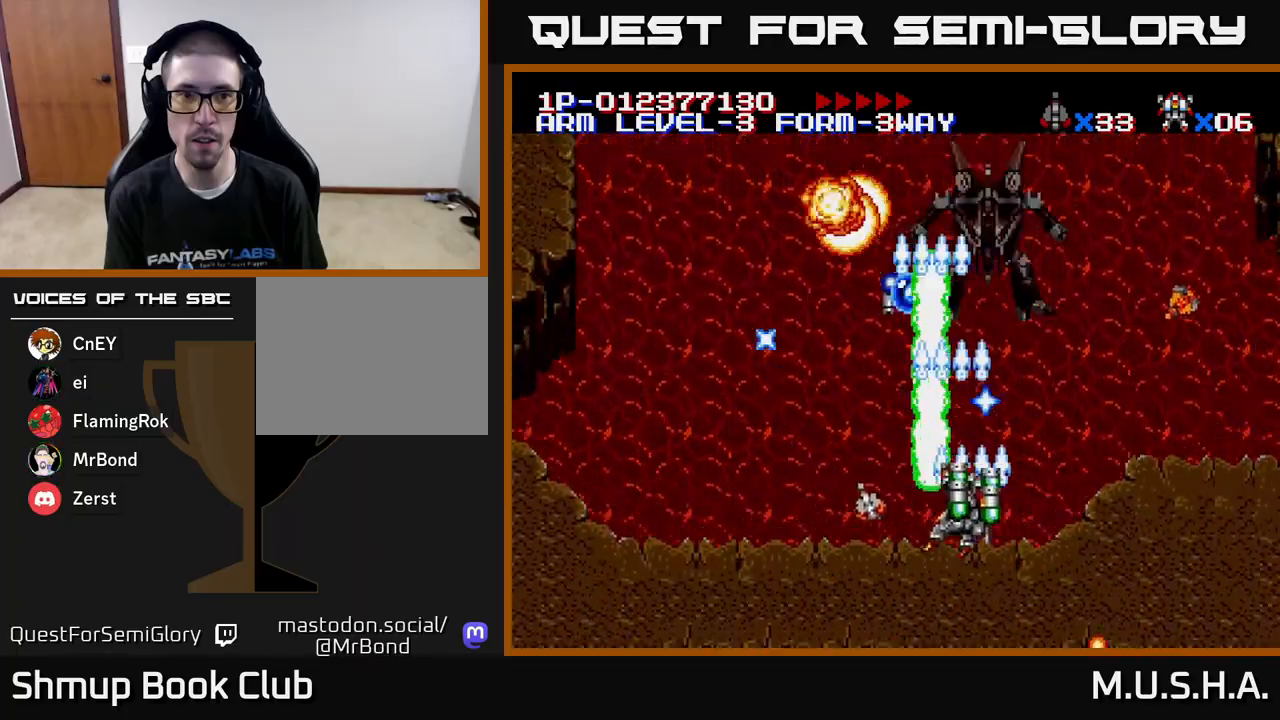
{"buttons": ["X", "Y", "DPAD_DOWN", "DPAD_RIGHT"], "right_stick": "center", "events": [[267, "DPAD_RIGHT", "up"], [333, "DPAD_DOWN", "up"], [350, "DPAD_LEFT", "down"], [467, "DPAD_LEFT", "up"], [483, "DPAD_DOWN", "down"], [500, "DPAD_RIGHT", "down"]]}
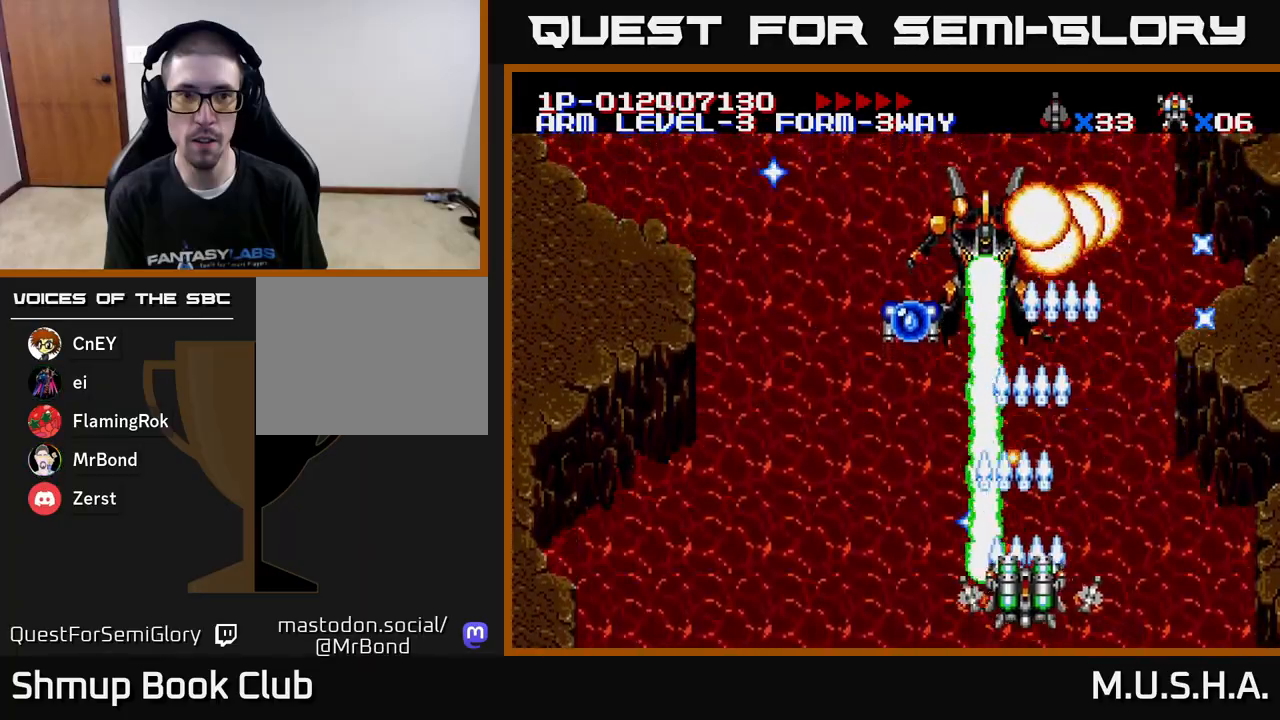
{"buttons": ["X", "Y", "DPAD_LEFT"], "right_stick": "center", "events": [[17, "DPAD_DOWN", "up"], [250, "DPAD_RIGHT", "up"], [300, "DPAD_LEFT", "down"]]}
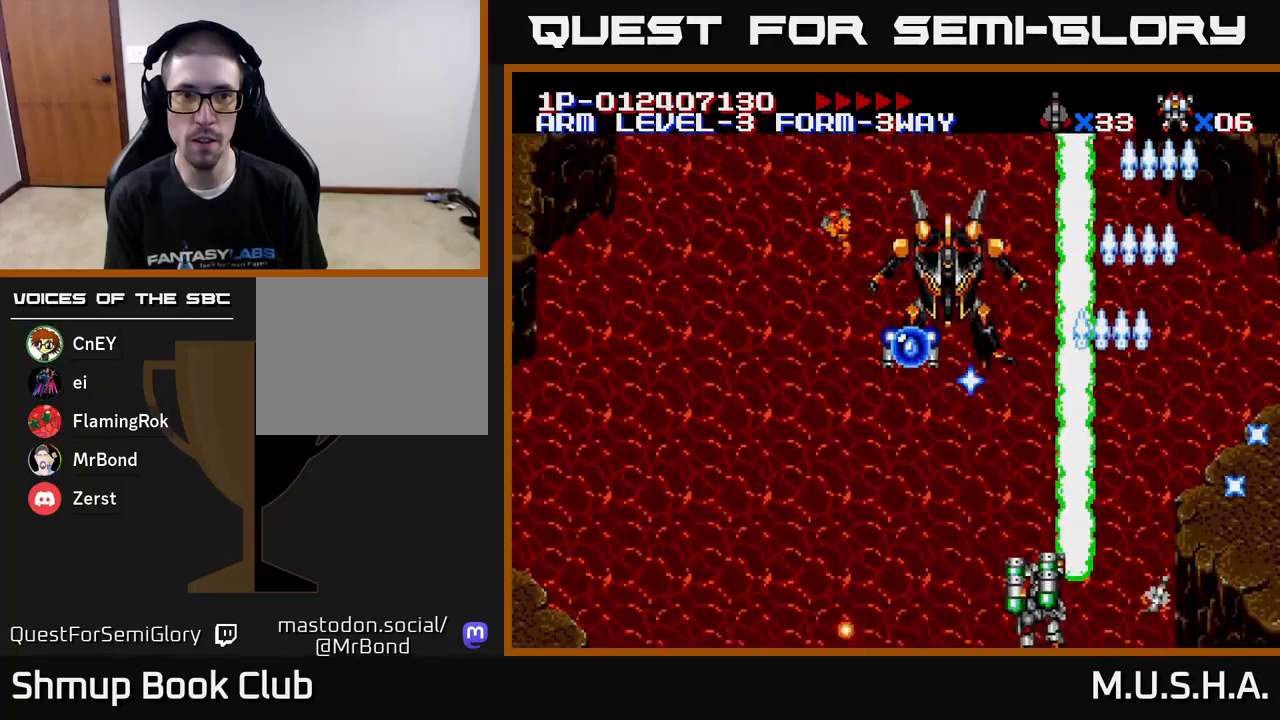
{"buttons": ["X", "Y", "DPAD_LEFT"], "right_stick": "center", "events": [[217, "DPAD_LEFT", "up"], [217, "DPAD_UP", "down"], [267, "DPAD_RIGHT", "down"], [267, "DPAD_UP", "up"], [350, "DPAD_DOWN", "down"], [400, "DPAD_RIGHT", "up"], [433, "DPAD_DOWN", "up"], [450, "DPAD_LEFT", "down"]]}
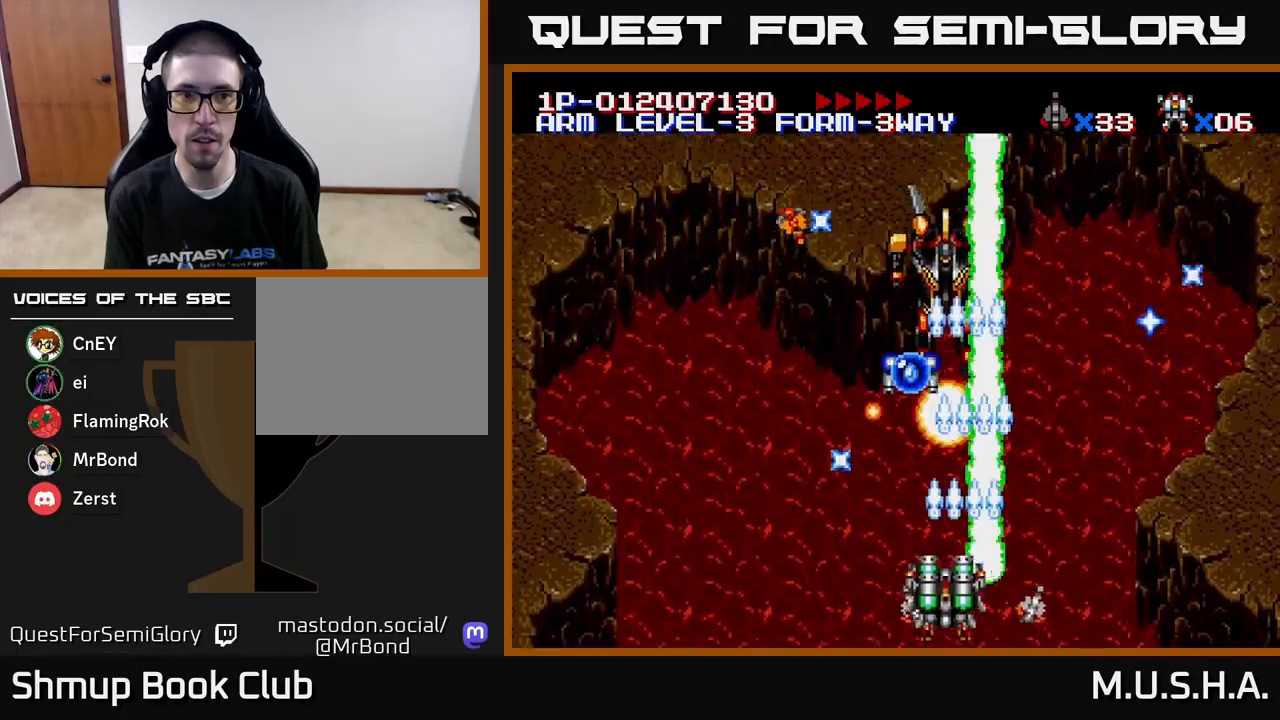
{"buttons": ["X", "Y", "DPAD_RIGHT"], "right_stick": "center", "events": [[433, "DPAD_LEFT", "up"], [433, "DPAD_UP", "down"], [467, "DPAD_UP", "up"], [483, "DPAD_RIGHT", "down"]]}
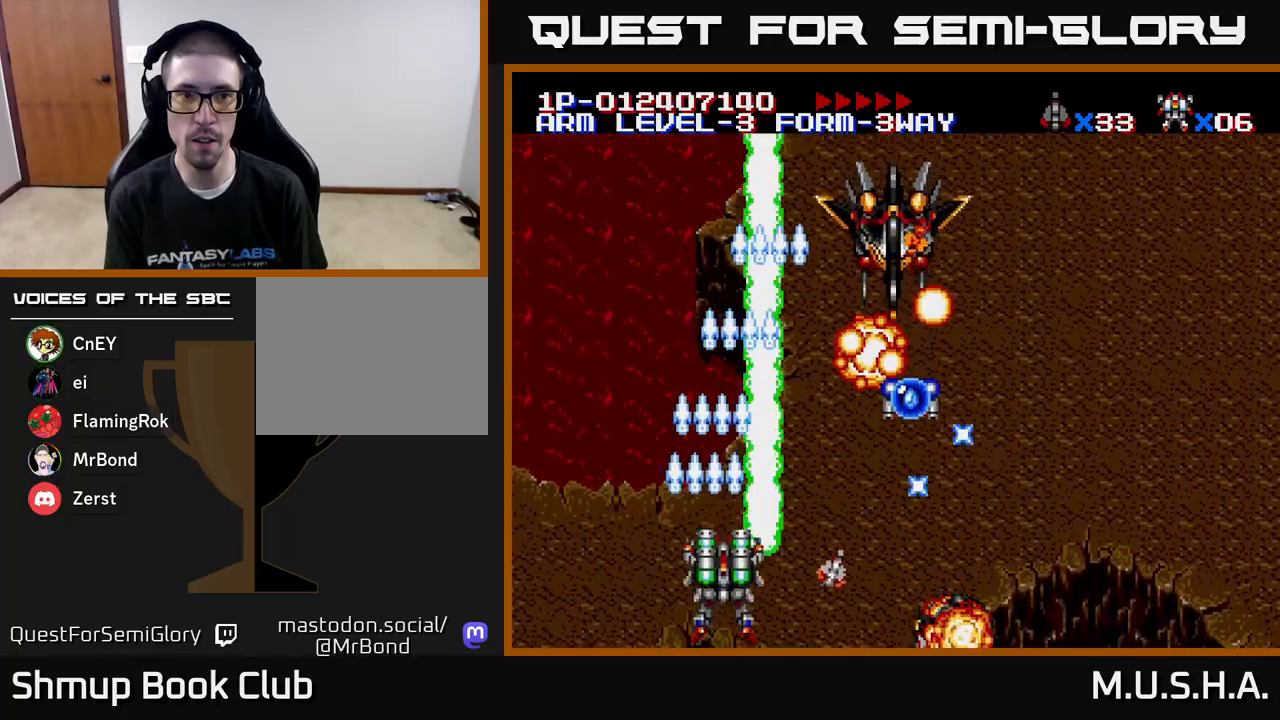
{"buttons": ["X", "Y", "DPAD_LEFT"], "right_stick": "center", "events": [[383, "DPAD_RIGHT", "up"], [400, "DPAD_LEFT", "down"]]}
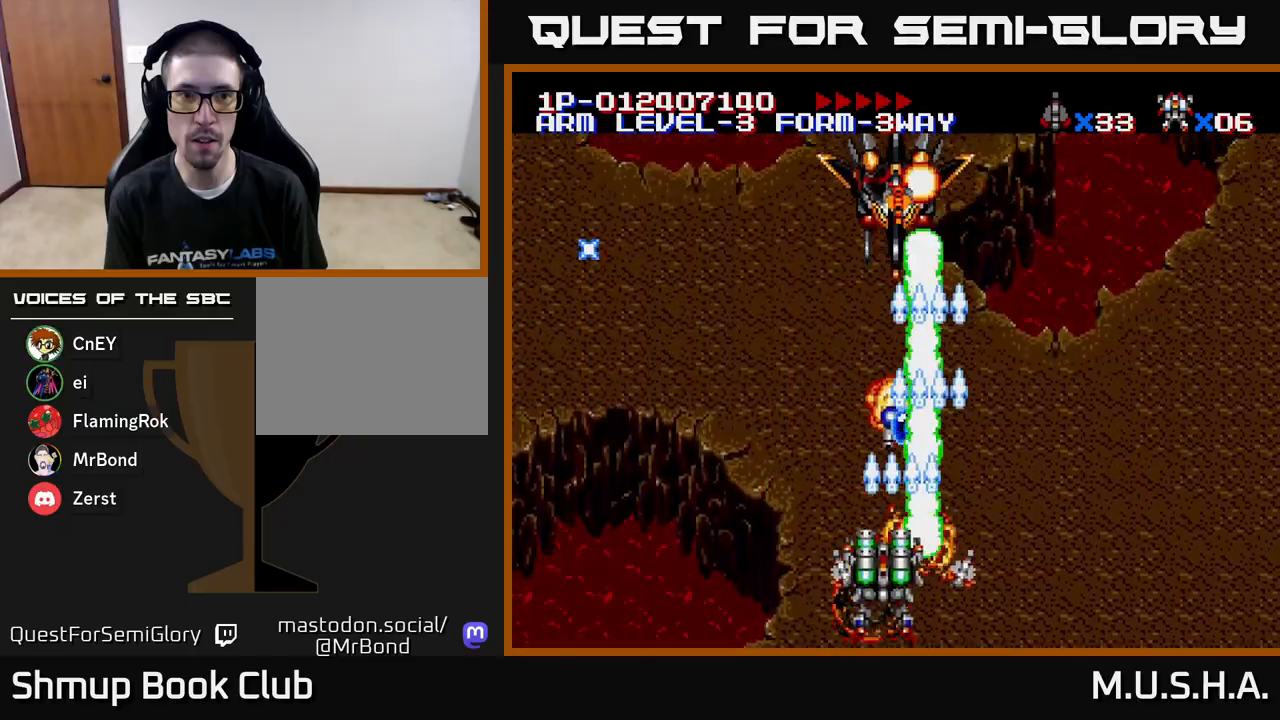
{"buttons": ["X", "Y", "DPAD_DOWN"], "right_stick": "center", "events": [[217, "DPAD_LEFT", "up"], [250, "DPAD_RIGHT", "down"], [467, "DPAD_DOWN", "down"], [483, "DPAD_RIGHT", "up"]]}
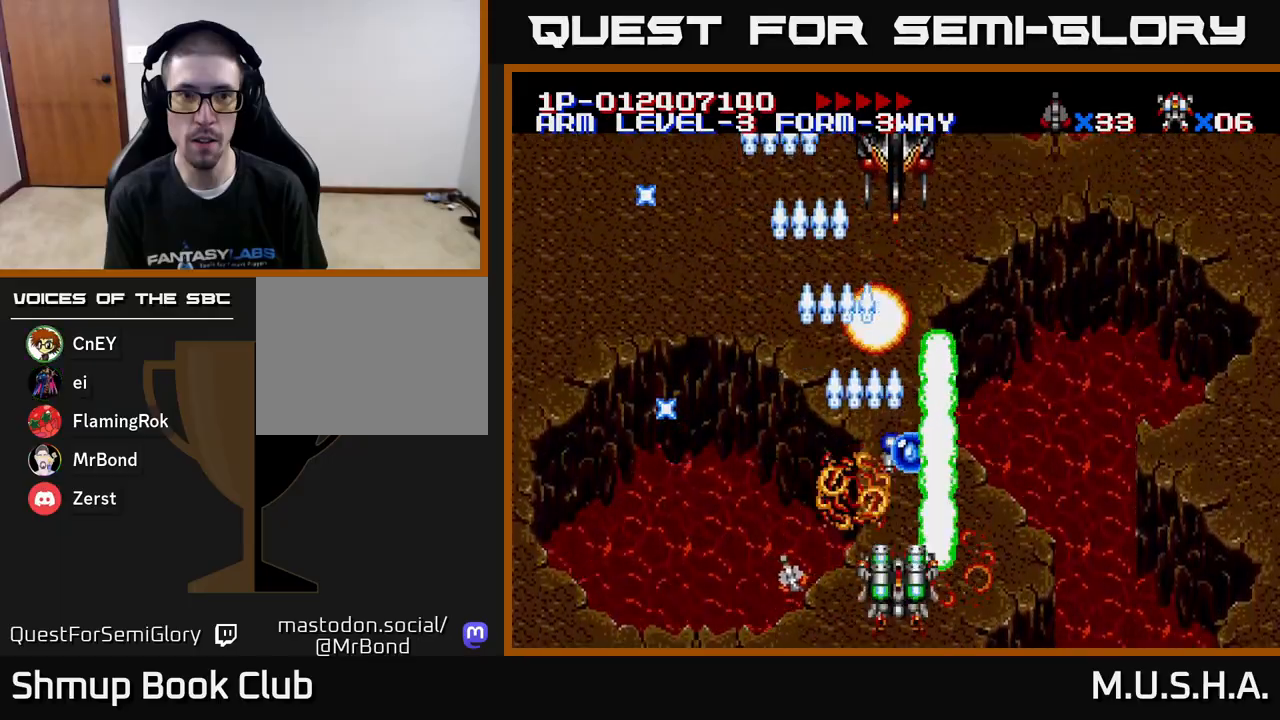
{"buttons": ["X", "Y", "DPAD_UP"], "right_stick": "center", "events": [[17, "DPAD_DOWN", "up"], [33, "DPAD_LEFT", "down"], [233, "DPAD_UP", "down"], [283, "DPAD_LEFT", "up"]]}
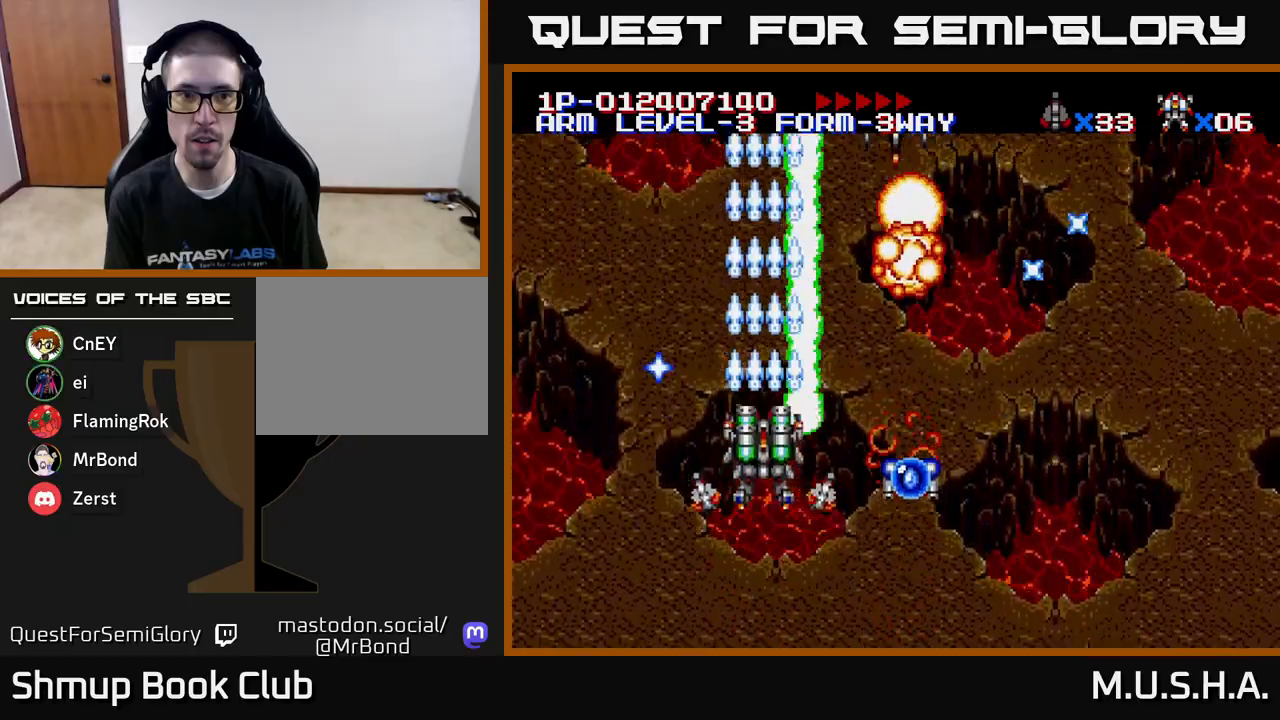
{"buttons": ["X", "Y"], "right_stick": "center", "events": [[167, "DPAD_UP", "up"], [183, "DPAD_RIGHT", "down"], [367, "DPAD_RIGHT", "up"]]}
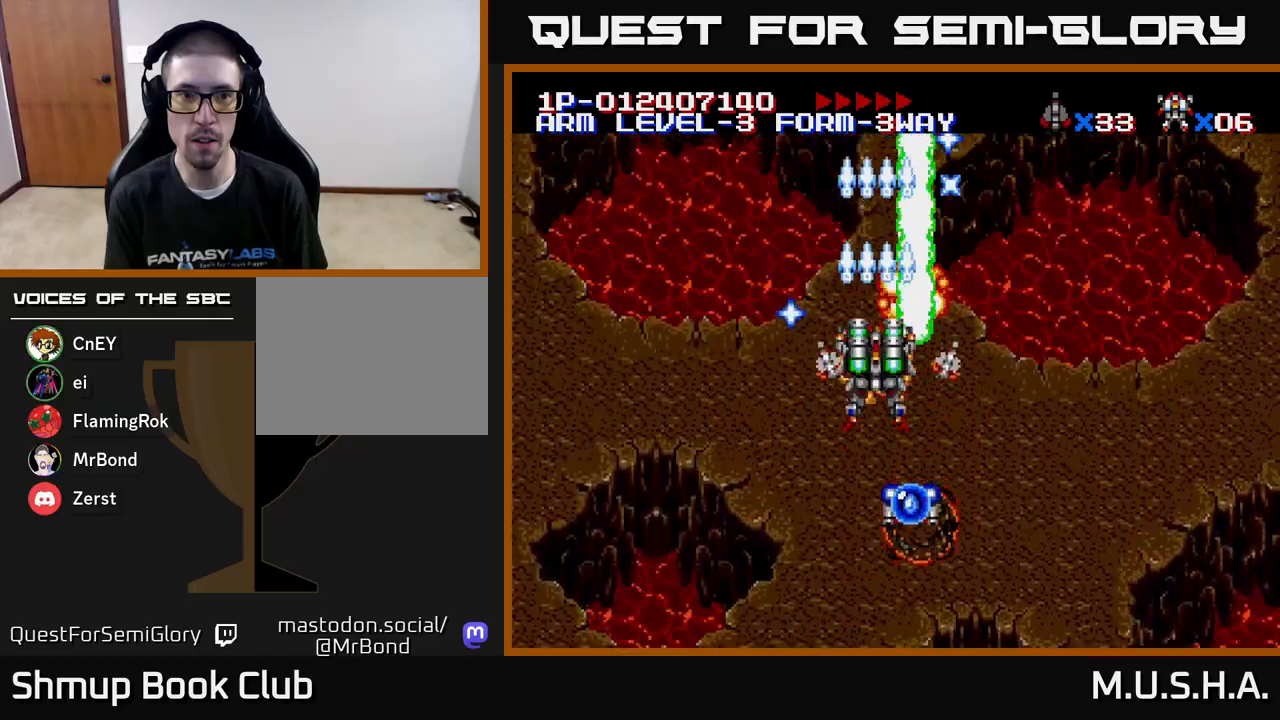
{"buttons": ["X", "Y"], "right_stick": "center", "events": []}
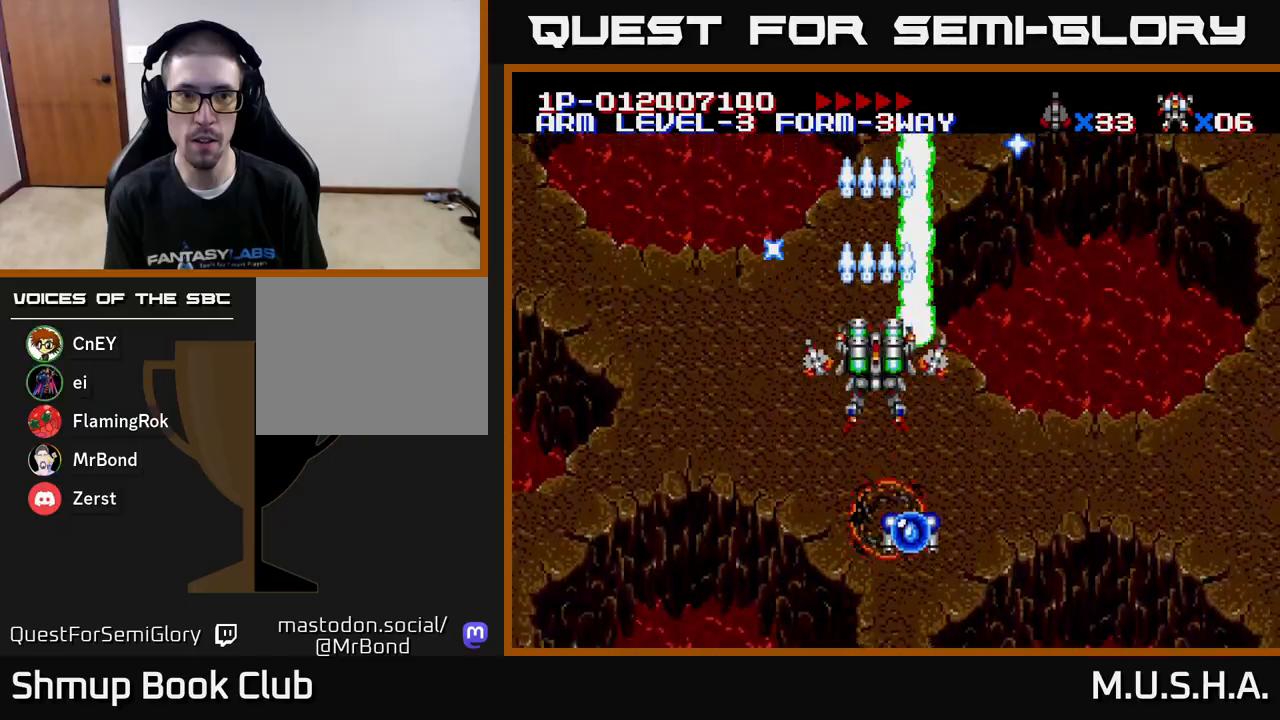
{"buttons": ["X", "Y"], "right_stick": "center", "events": [[317, "X", "up"], [467, "X", "down"]]}
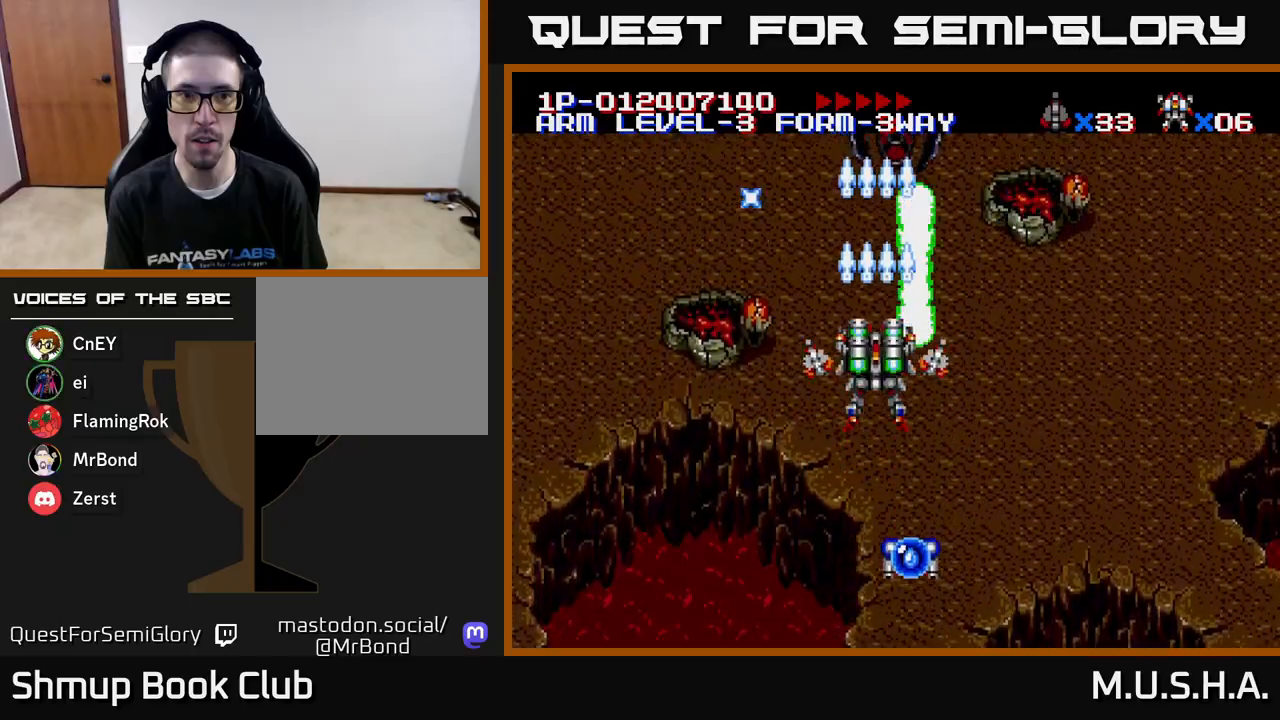
{"buttons": ["X", "Y"], "right_stick": "center", "events": [[150, "DPAD_DOWN", "down"], [200, "DPAD_RIGHT", "down"], [267, "DPAD_RIGHT", "up"], [283, "DPAD_DOWN", "up"]]}
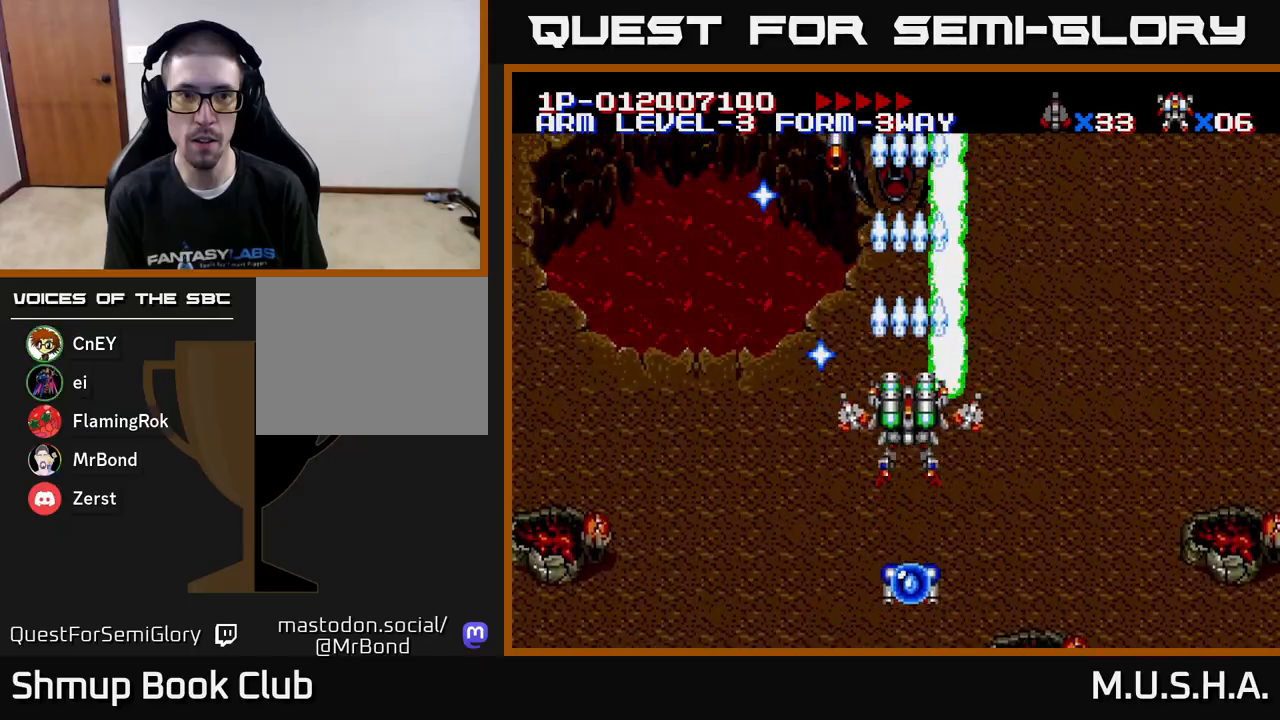
{"buttons": ["X", "Y"], "right_stick": "center", "events": []}
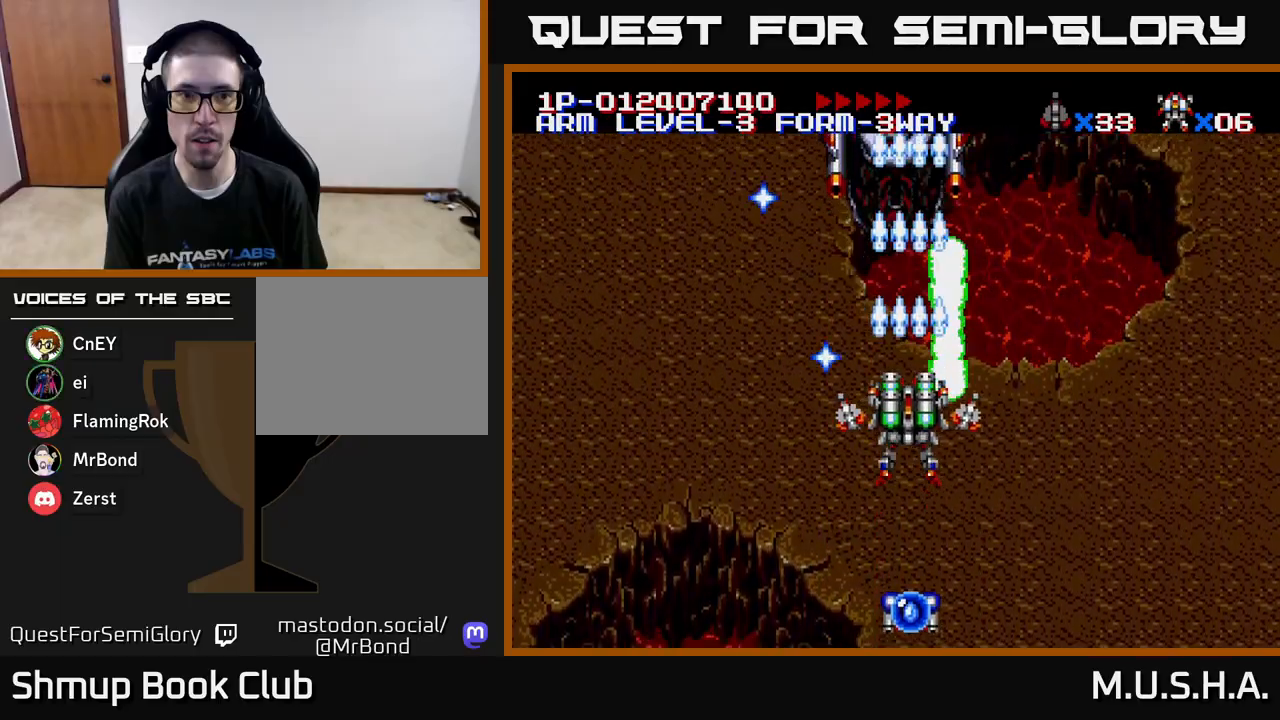
{"buttons": ["X", "Y"], "right_stick": "center", "events": [[233, "DPAD_DOWN", "down"], [383, "DPAD_DOWN", "up"]]}
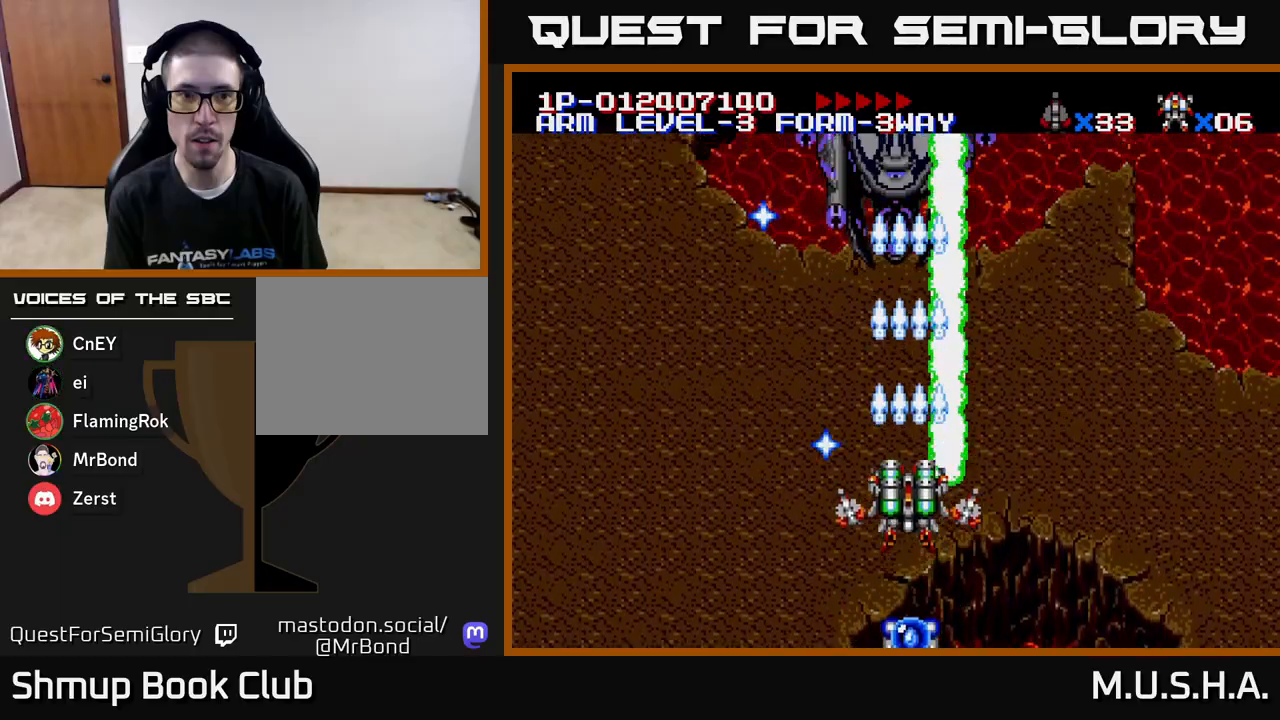
{"buttons": ["X", "Y"], "right_stick": "center", "events": []}
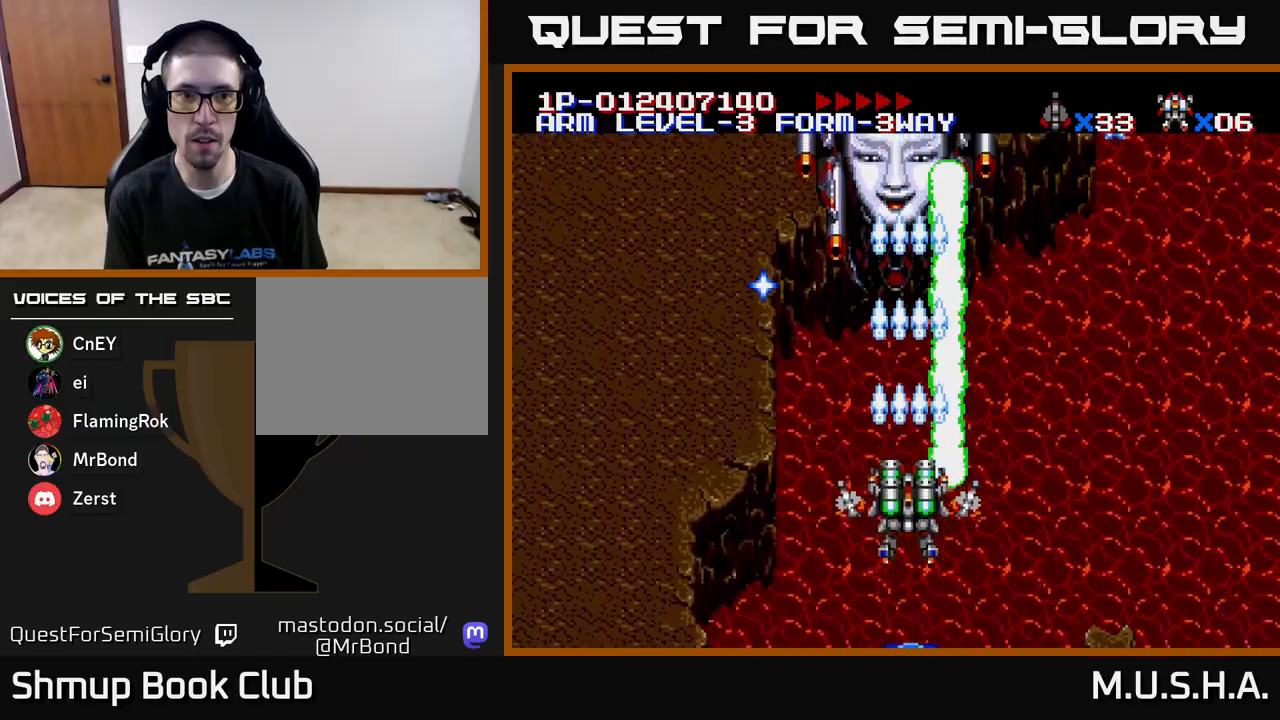
{"buttons": ["X", "Y"], "right_stick": "center", "events": []}
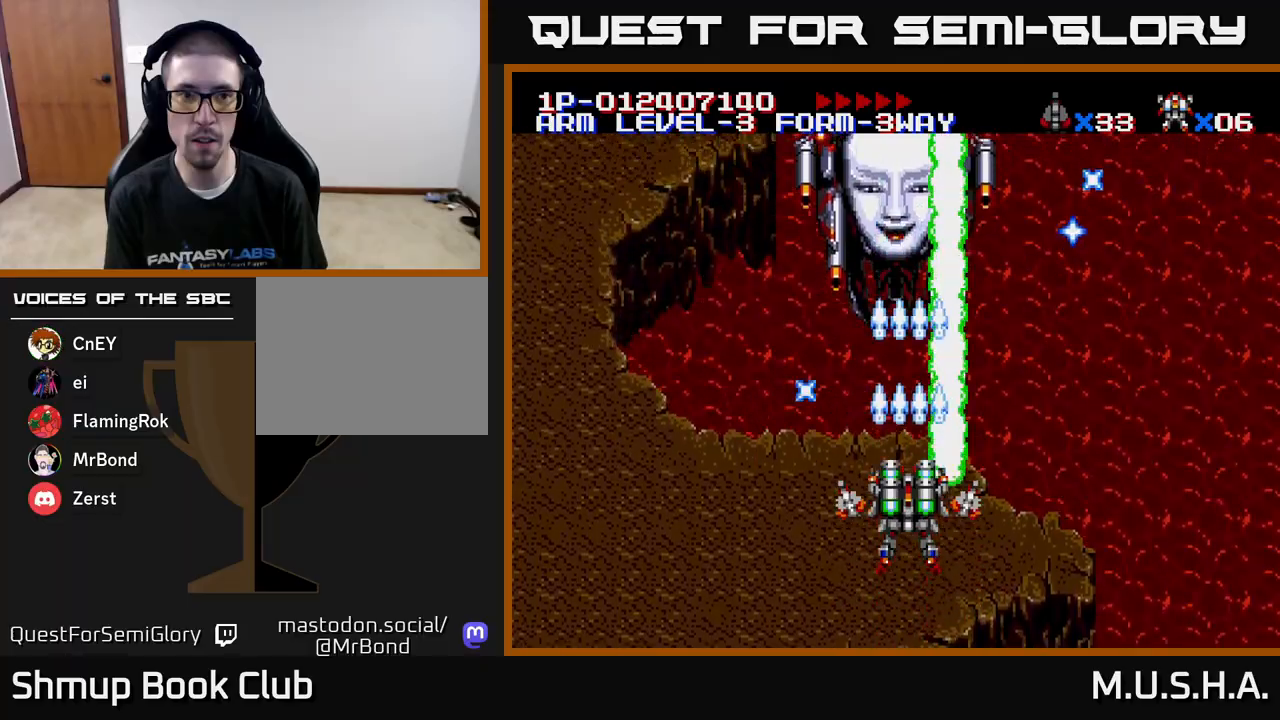
{"buttons": ["X", "Y"], "right_stick": "center", "events": []}
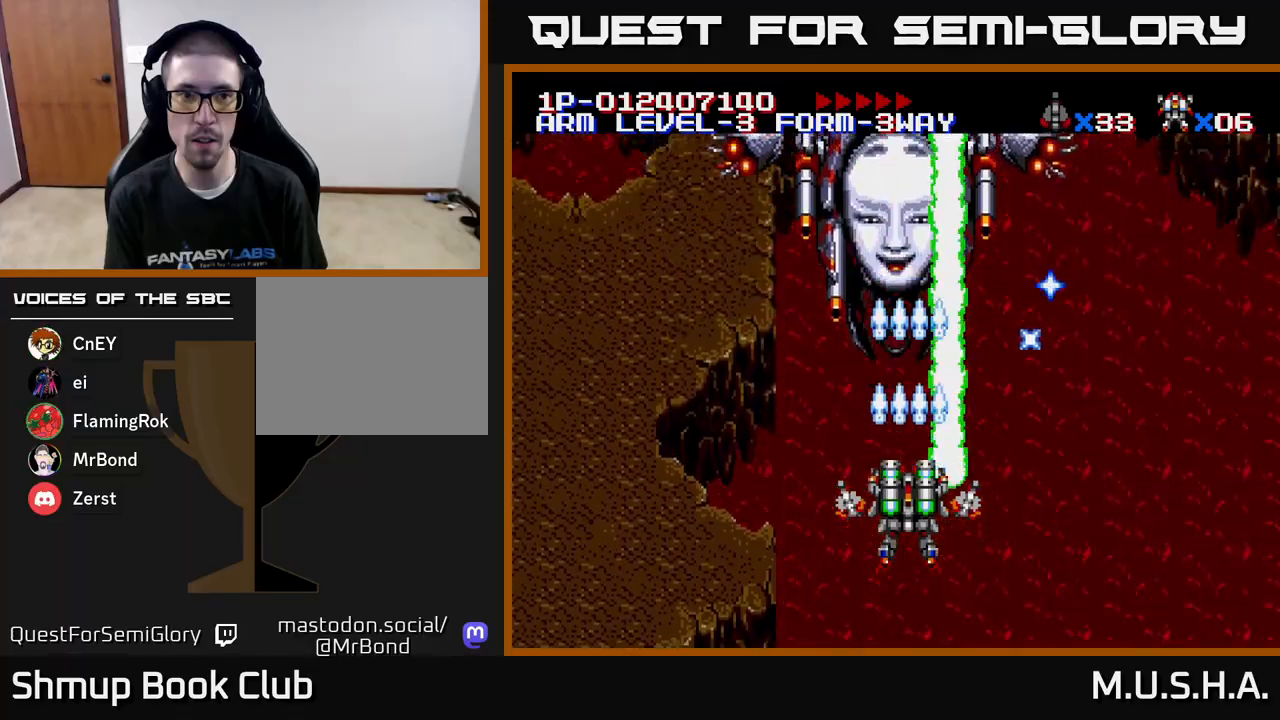
{"buttons": ["X", "Y", "DPAD_LEFT"], "right_stick": "center", "events": [[167, "DPAD_RIGHT", "down"], [350, "DPAD_DOWN", "down"], [383, "DPAD_RIGHT", "up"], [433, "DPAD_DOWN", "up"], [450, "DPAD_LEFT", "down"]]}
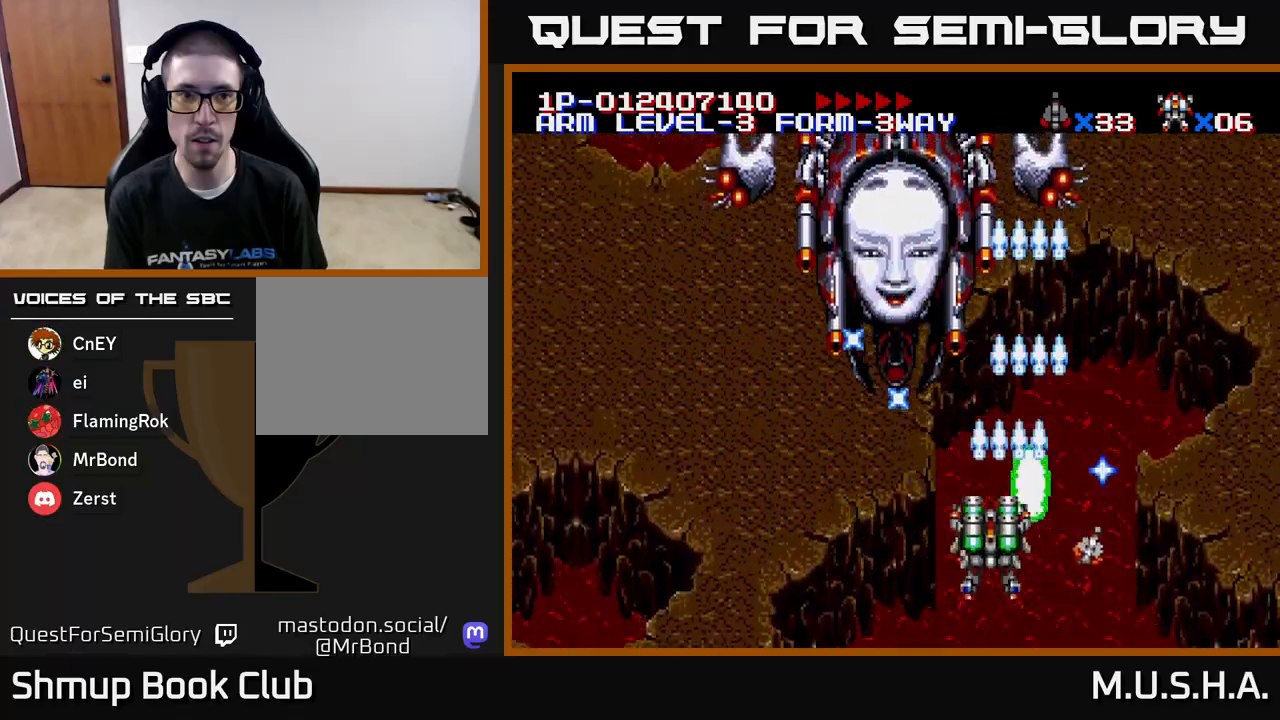
{"buttons": ["X", "Y"], "right_stick": "center", "events": [[150, "DPAD_LEFT", "up"], [167, "DPAD_DOWN", "down"], [217, "DPAD_RIGHT", "down"], [250, "DPAD_RIGHT", "up"], [267, "DPAD_DOWN", "up"]]}
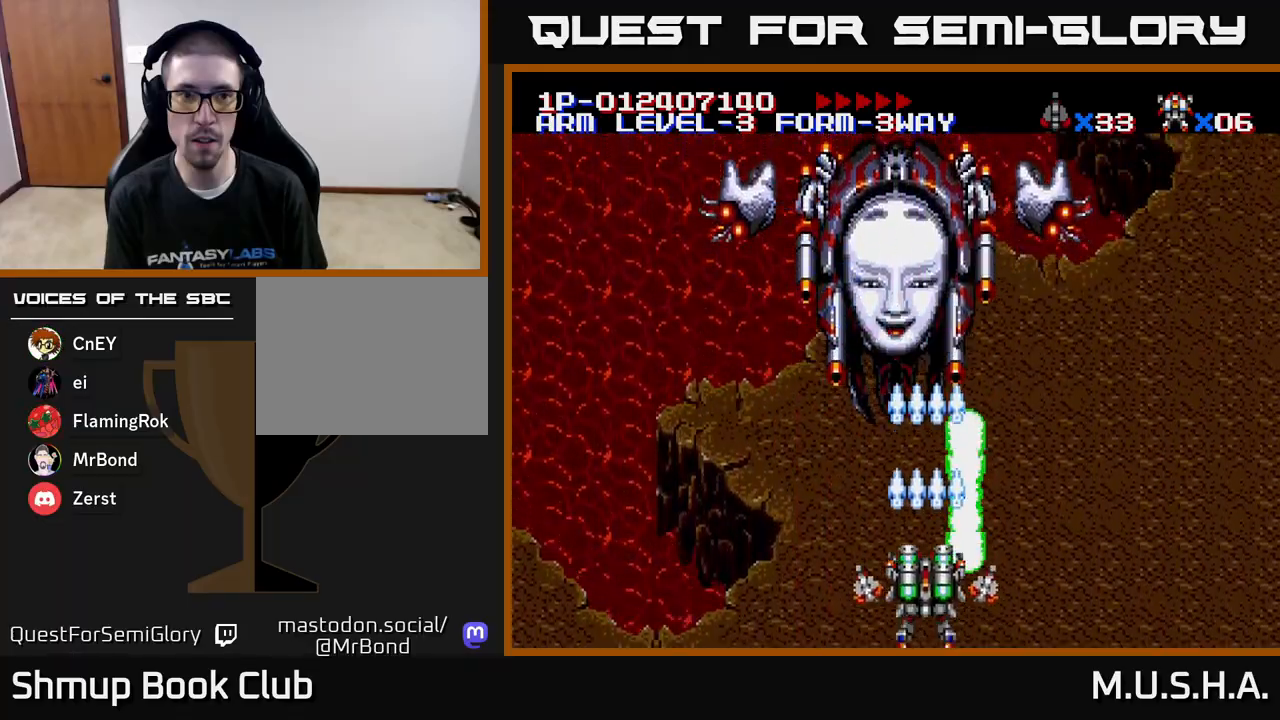
{"buttons": ["X", "Y"], "right_stick": "center", "events": []}
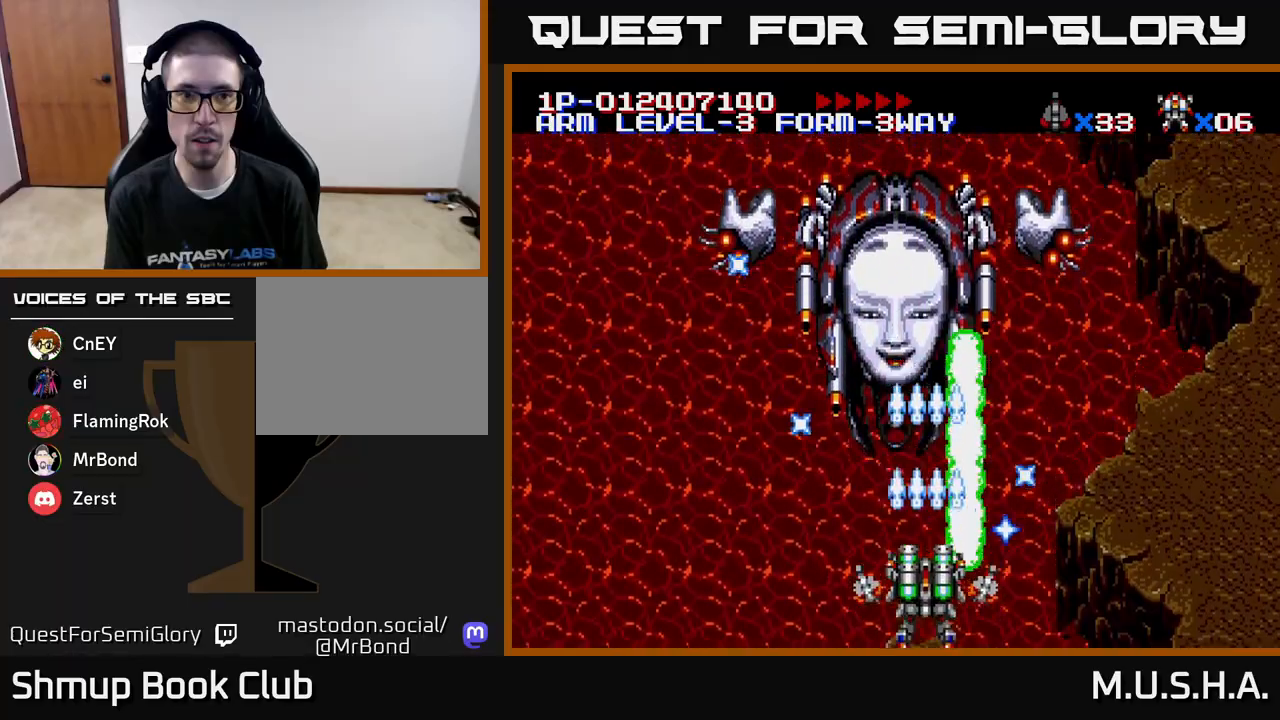
{"buttons": ["X", "Y"], "right_stick": "center", "events": []}
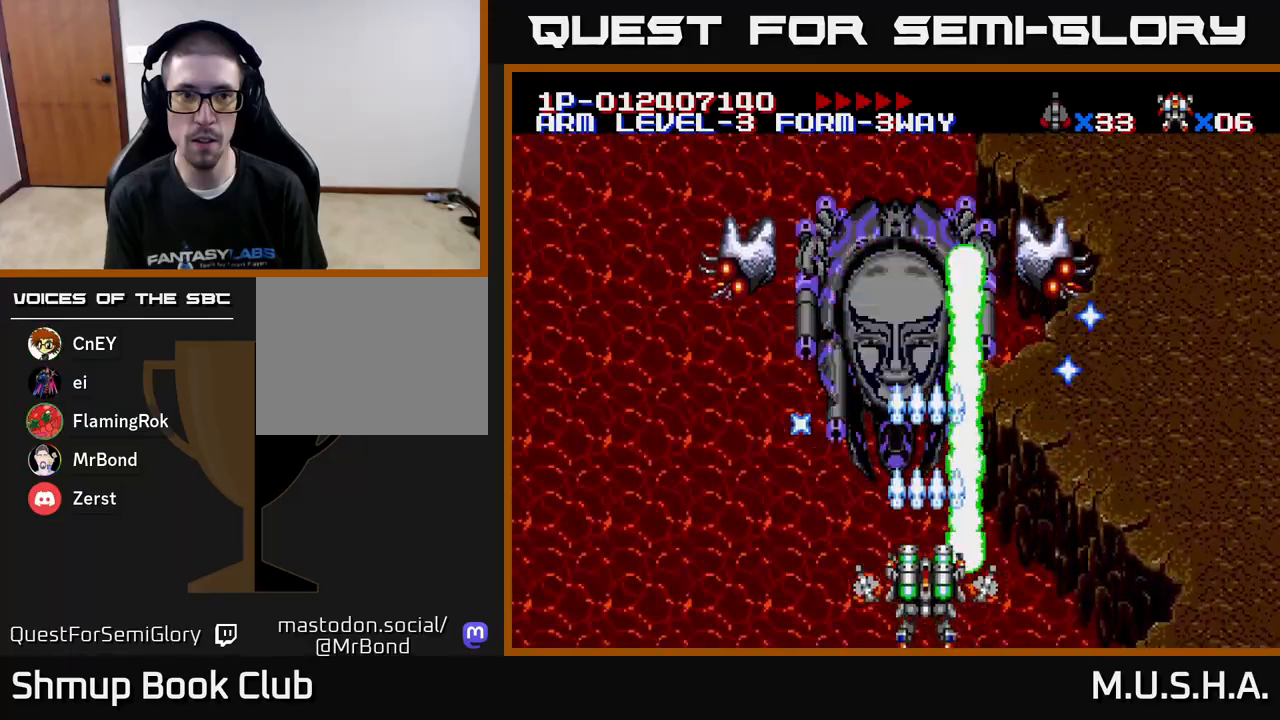
{"buttons": ["X", "Y"], "right_stick": "center", "events": [[283, "DPAD_DOWN", "down"], [433, "DPAD_DOWN", "up"]]}
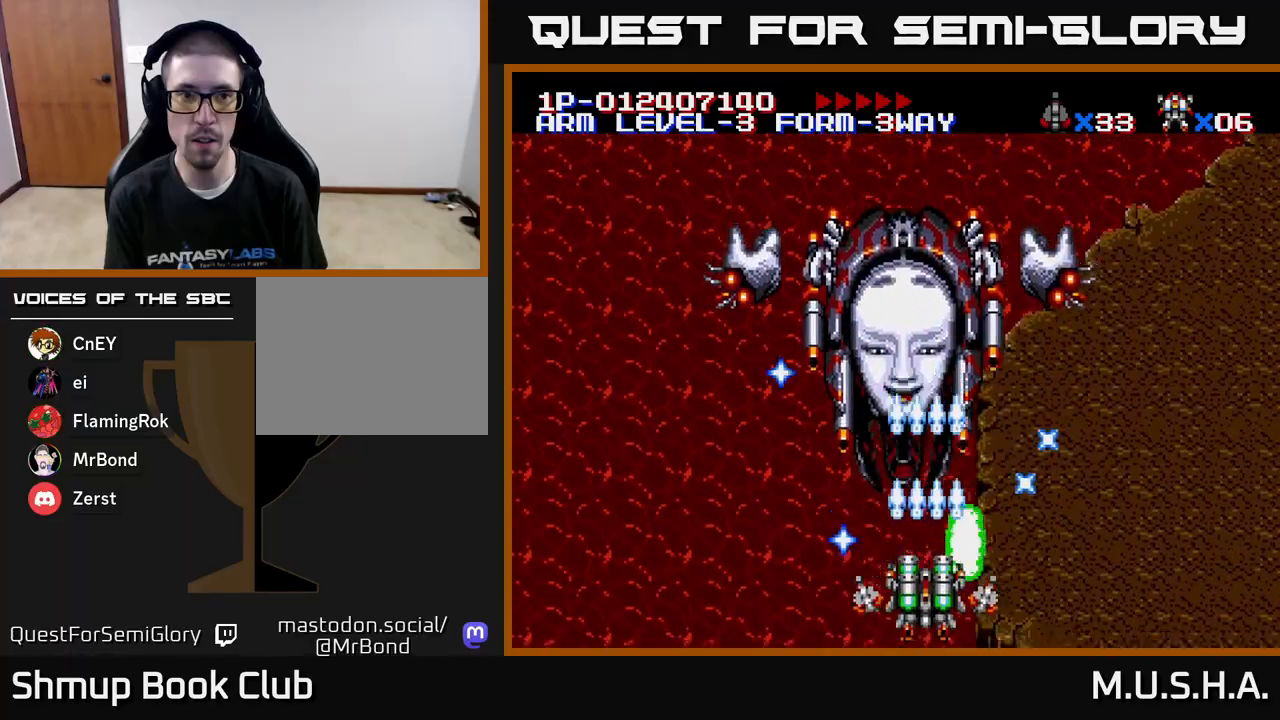
{"buttons": ["X", "Y"], "right_stick": "center", "events": []}
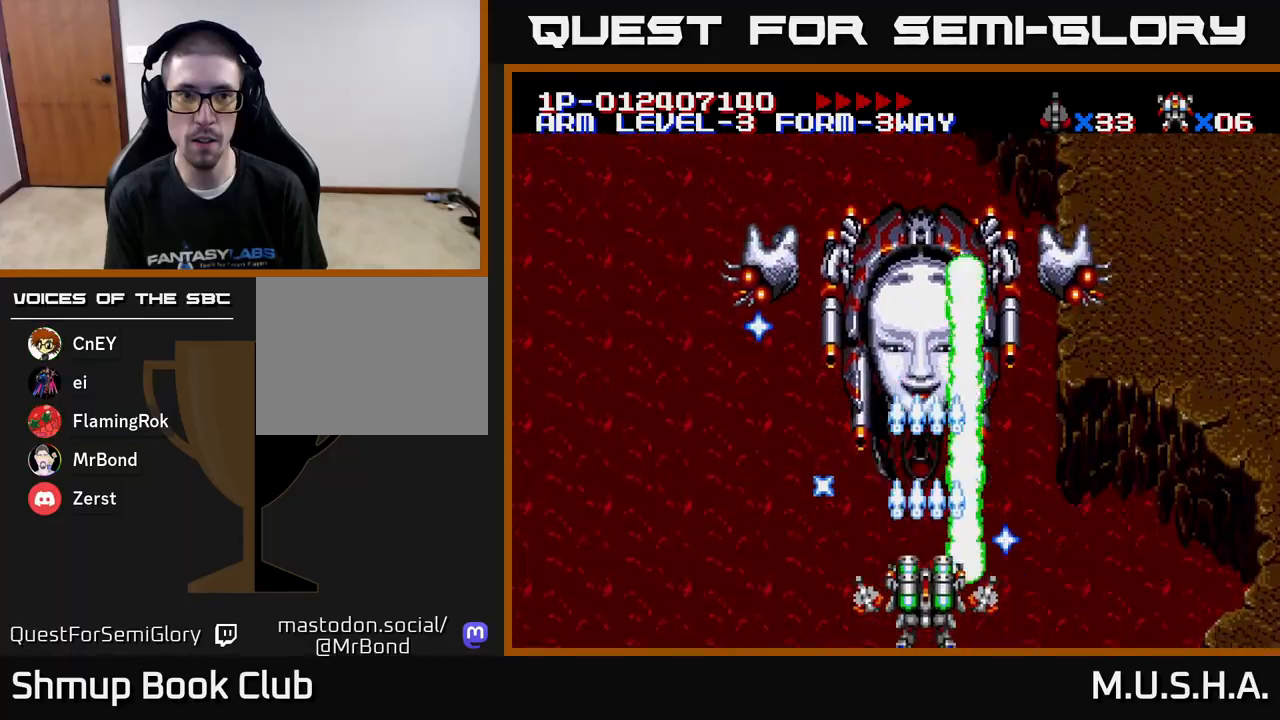
{"buttons": ["X", "Y"], "right_stick": "center", "events": []}